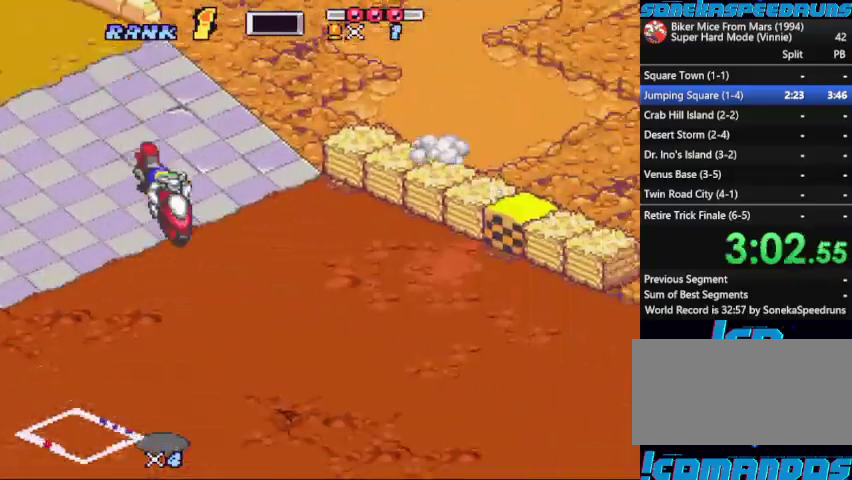
Gameplay with a controller (Nintendo layout); each line is a JSON object with the inputs held at the frame after it. "events" lists button and stick changes between this image and that frame as [ms after this image, input, new state], when the widget could be followed in between. Not read: L3 R3.
{"buttons": ["B", "X"], "events": [[67, "X", "down"], [267, "DPAD_LEFT", "down"], [267, "X", "up"], [367, "DPAD_LEFT", "up"], [367, "X", "down"]]}
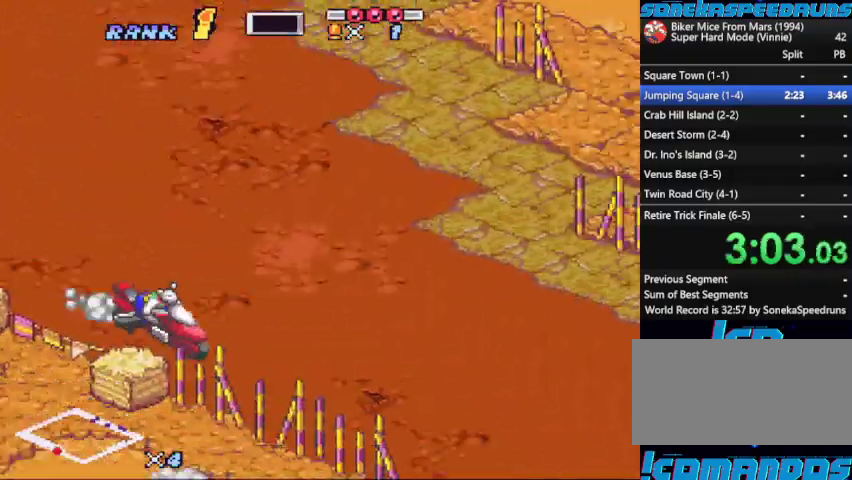
{"buttons": ["B", "X"], "events": [[33, "X", "up"], [133, "X", "down"]]}
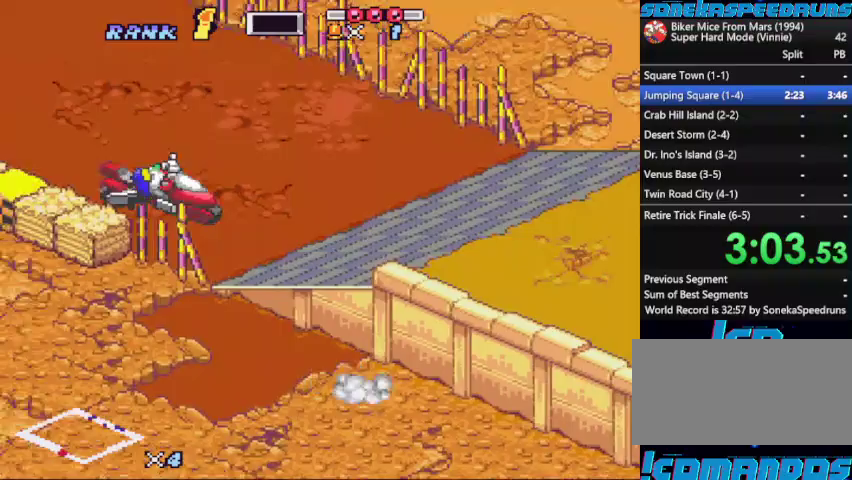
{"buttons": ["B", "X"], "events": [[100, "X", "up"], [233, "DPAD_UP", "down"], [400, "DPAD_UP", "up"], [400, "X", "down"]]}
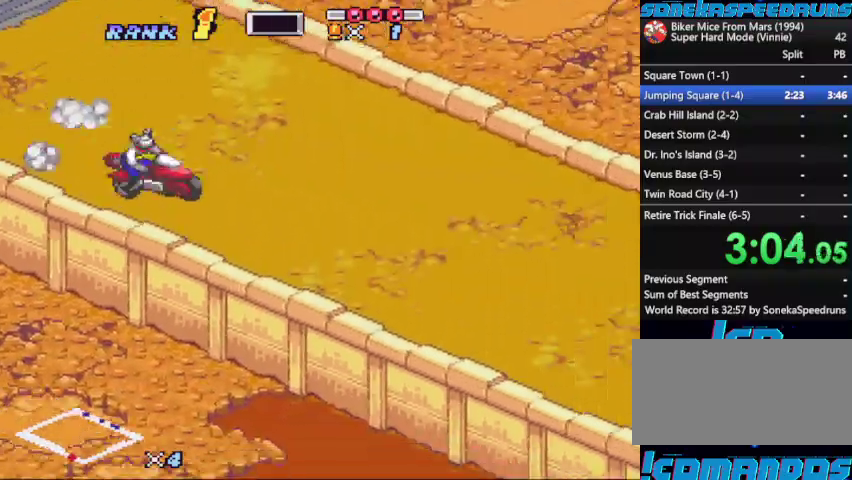
{"buttons": ["B", "DPAD_LEFT"], "events": [[67, "X", "up"], [100, "DPAD_LEFT", "down"], [167, "DPAD_LEFT", "up"], [167, "X", "down"], [300, "DPAD_LEFT", "down"], [300, "X", "up"], [367, "DPAD_LEFT", "up"], [367, "X", "down"], [500, "DPAD_LEFT", "down"], [500, "X", "up"]]}
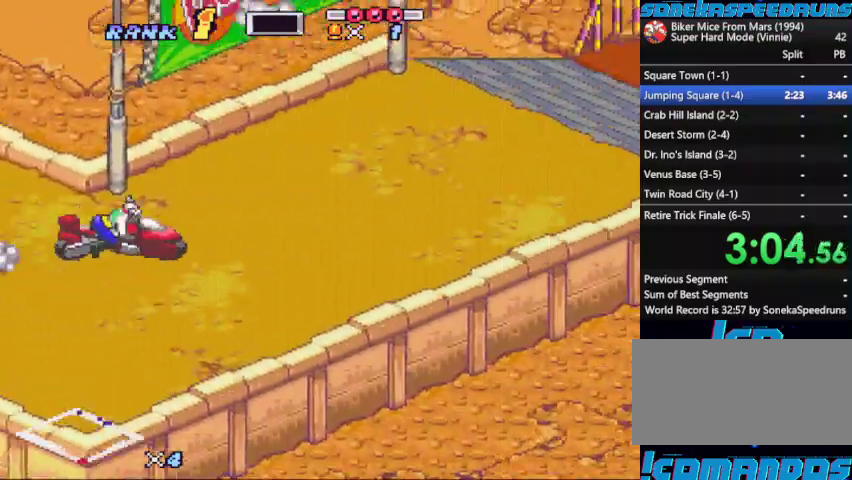
{"buttons": [], "events": [[100, "DPAD_LEFT", "up"], [100, "X", "down"], [167, "DPAD_LEFT", "down"], [233, "X", "up"], [267, "B", "up"], [267, "DPAD_LEFT", "up"], [400, "B", "down"], [467, "B", "up"]]}
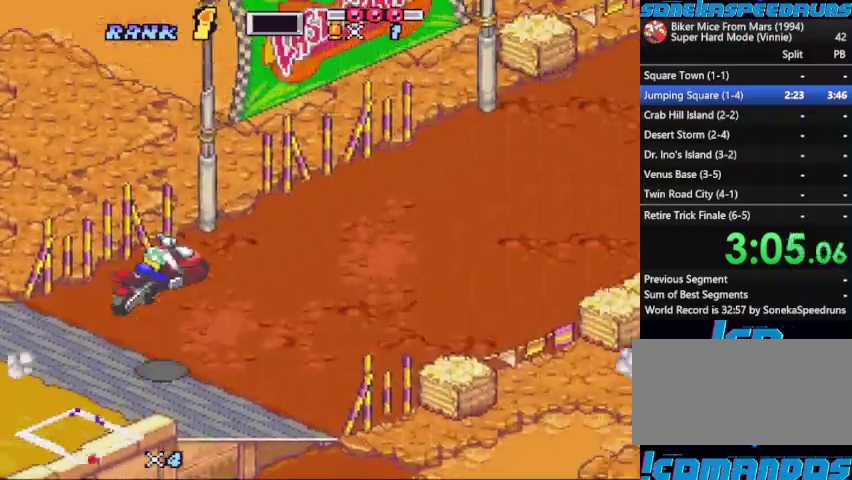
{"buttons": ["B"], "events": [[433, "B", "down"]]}
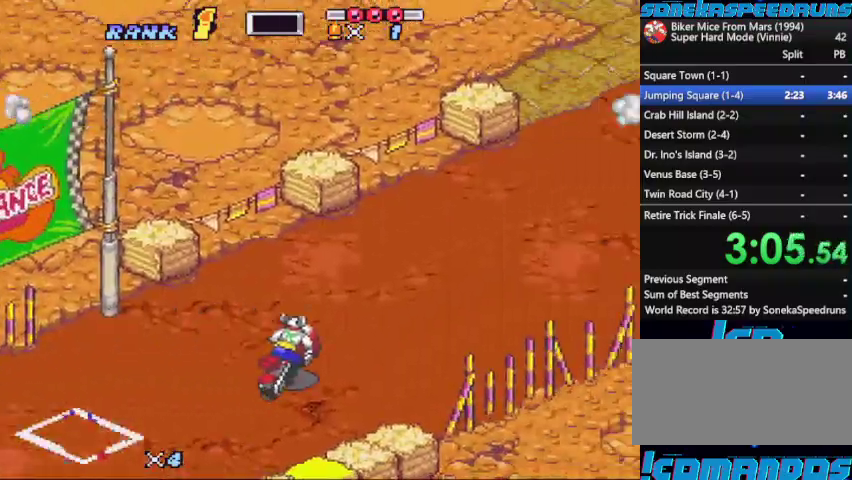
{"buttons": ["B", "Y"], "events": [[267, "DPAD_RIGHT", "down"], [367, "DPAD_RIGHT", "up"], [367, "Y", "down"], [433, "Y", "up"], [500, "Y", "down"]]}
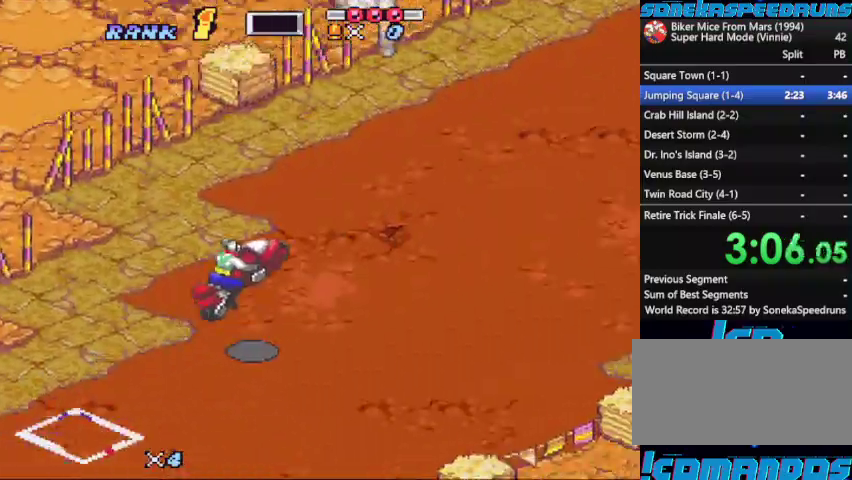
{"buttons": ["B", "X"], "events": [[67, "Y", "up"], [267, "X", "down"], [400, "X", "up"], [467, "X", "down"]]}
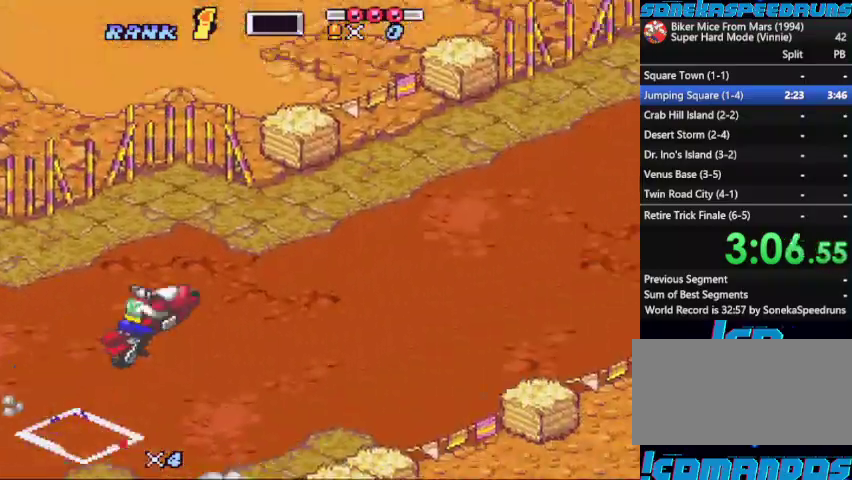
{"buttons": ["B", "X", "DPAD_LEFT"], "events": [[133, "X", "up"], [233, "X", "down"], [367, "DPAD_LEFT", "down"]]}
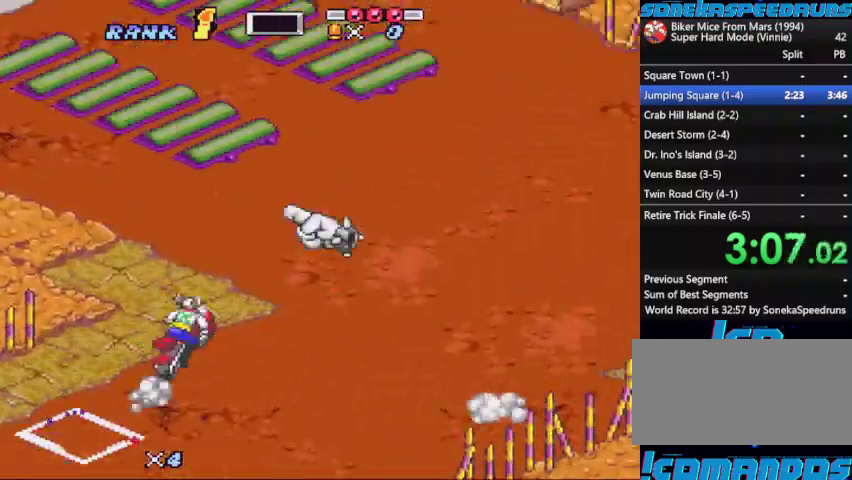
{"buttons": ["B"], "events": [[67, "R1", "down"], [233, "R1", "up"], [233, "X", "up"], [267, "B", "up"], [300, "DPAD_LEFT", "up"], [433, "B", "down"]]}
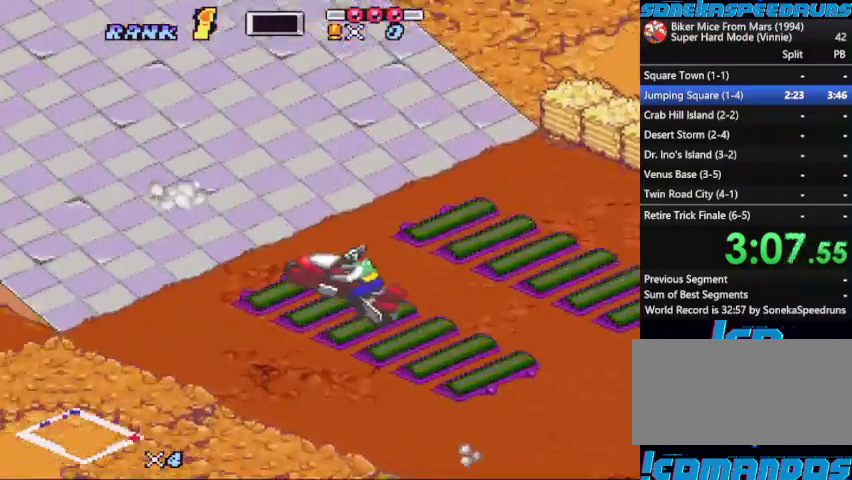
{"buttons": ["B"], "events": [[33, "B", "up"], [100, "B", "down"], [167, "B", "up"], [333, "B", "down"], [400, "B", "up"], [467, "B", "down"]]}
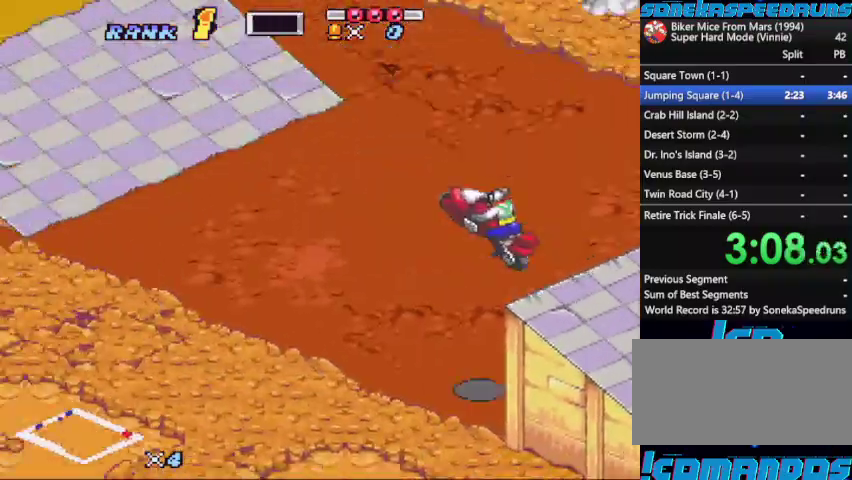
{"buttons": ["B"], "events": [[233, "DPAD_UP", "down"], [333, "DPAD_UP", "up"]]}
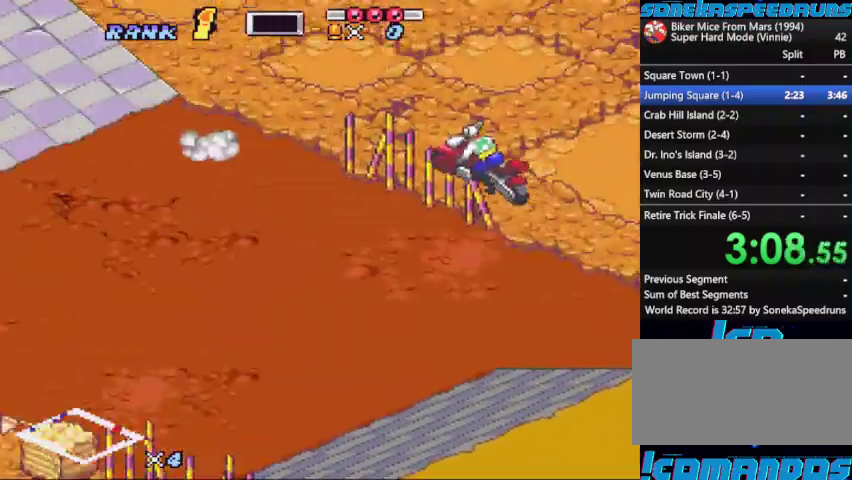
{"buttons": ["B", "X"], "events": [[433, "X", "down"]]}
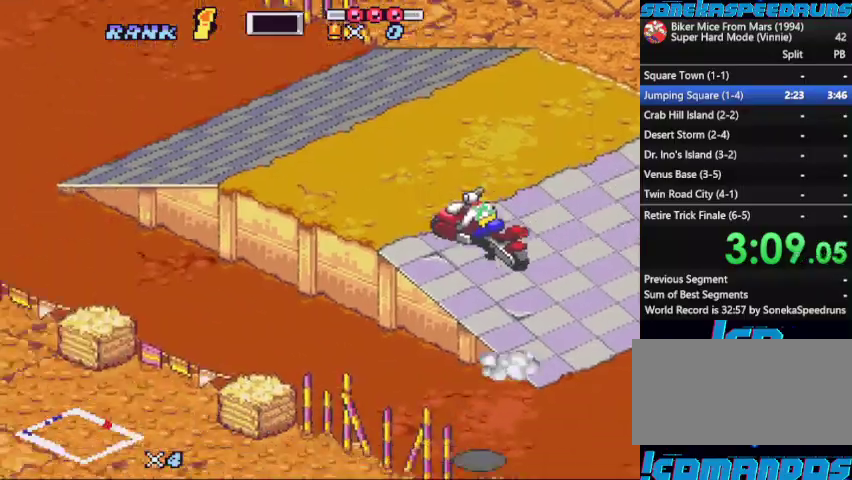
{"buttons": ["B", "X"], "events": [[300, "X", "up"], [400, "X", "down"]]}
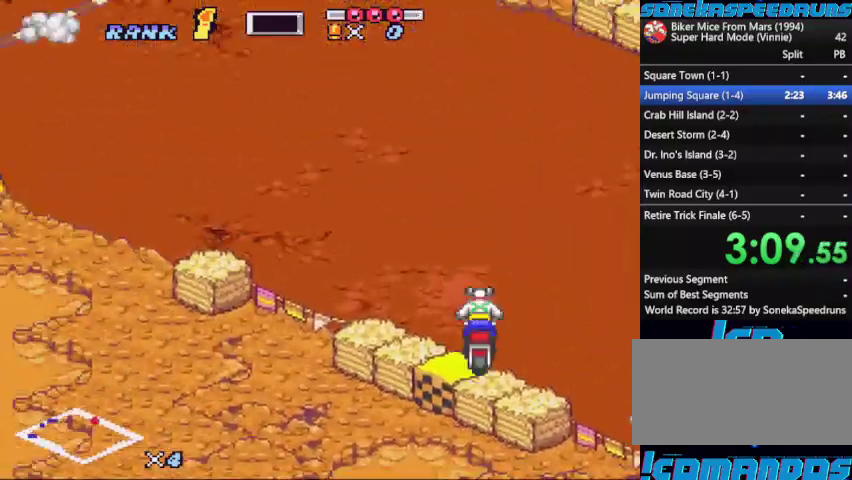
{"buttons": ["B", "X"], "events": [[100, "DPAD_LEFT", "down"], [100, "X", "up"], [200, "DPAD_LEFT", "up"], [200, "X", "down"], [333, "X", "up"], [433, "X", "down"]]}
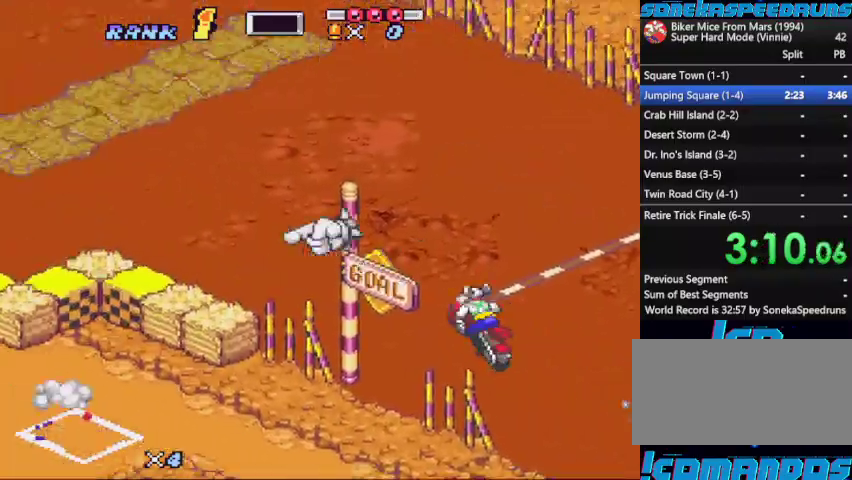
{"buttons": ["B"], "events": [[200, "X", "up"], [267, "X", "down"], [333, "DPAD_LEFT", "down"], [433, "DPAD_LEFT", "up"], [433, "X", "up"]]}
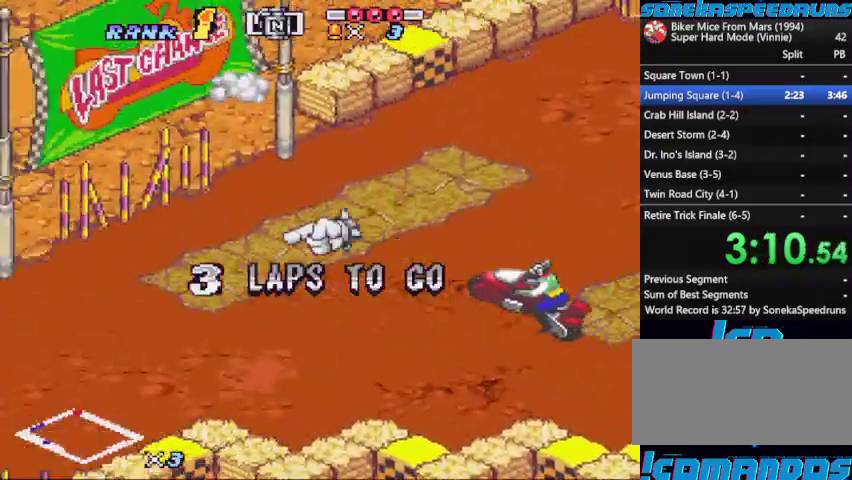
{"buttons": ["B", "X"], "events": [[67, "X", "down"], [167, "DPAD_LEFT", "down"], [167, "X", "up"], [267, "DPAD_LEFT", "up"], [267, "X", "down"], [400, "X", "up"], [467, "X", "down"]]}
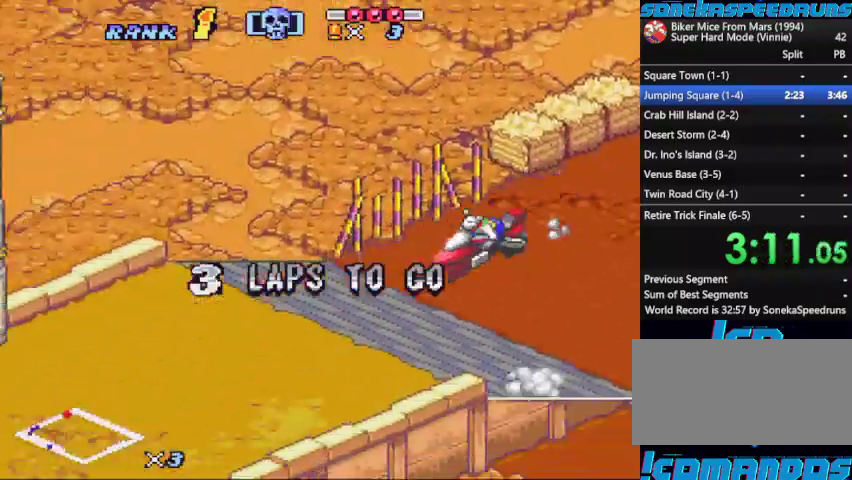
{"buttons": ["B", "X"], "events": []}
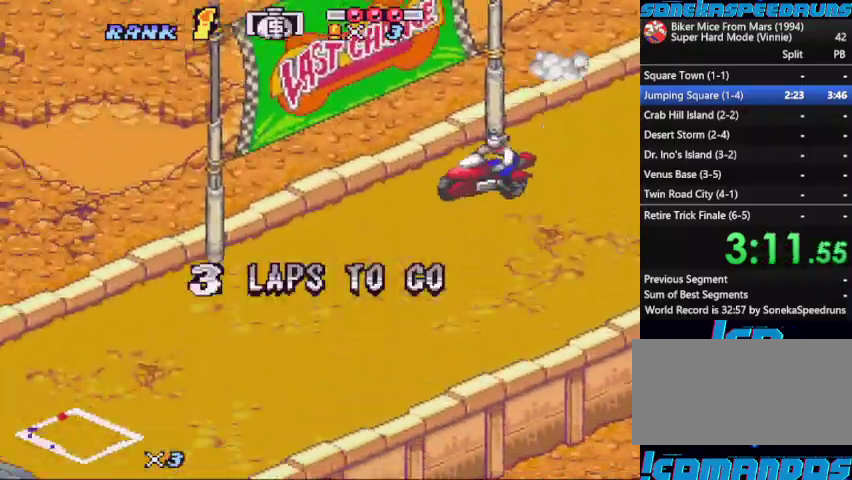
{"buttons": ["B", "X"], "events": [[100, "X", "up"], [200, "X", "down"], [400, "X", "up"], [500, "X", "down"]]}
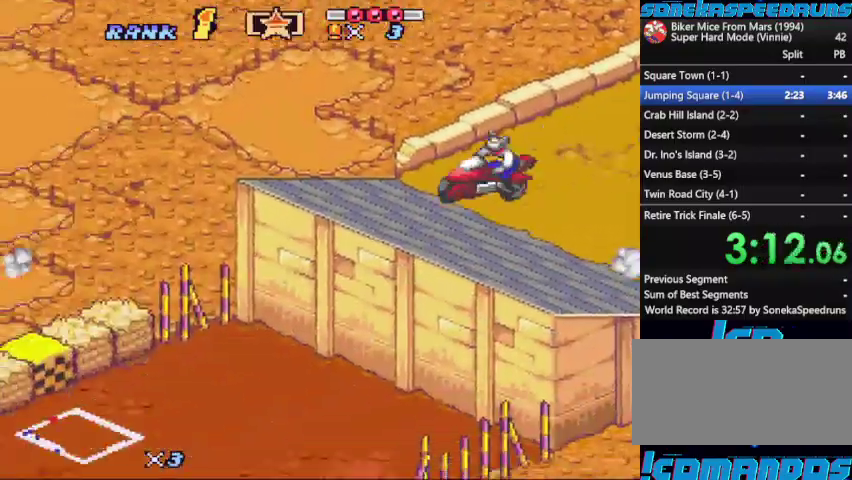
{"buttons": ["A", "B", "DPAD_LEFT"], "events": [[167, "X", "up"], [233, "DPAD_UP", "down"], [300, "A", "down"], [300, "DPAD_UP", "up"], [367, "A", "up"], [367, "DPAD_LEFT", "down"], [467, "A", "down"]]}
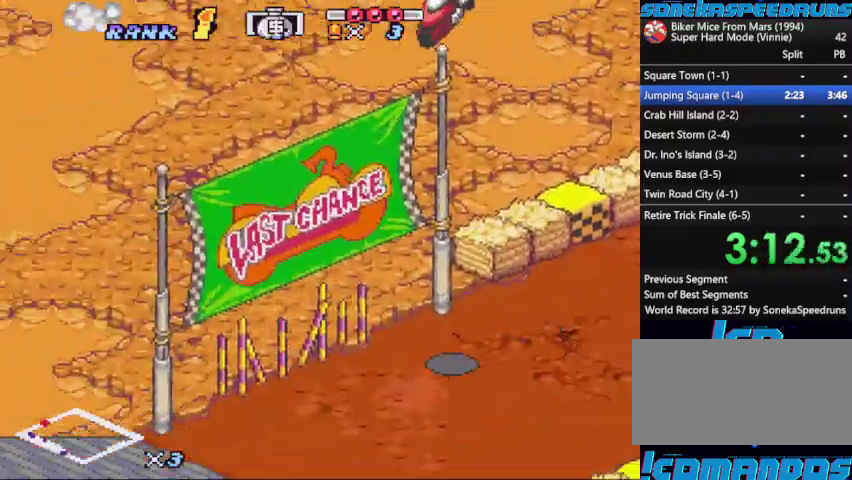
{"buttons": ["B"], "events": [[33, "A", "up"], [367, "DPAD_LEFT", "up"]]}
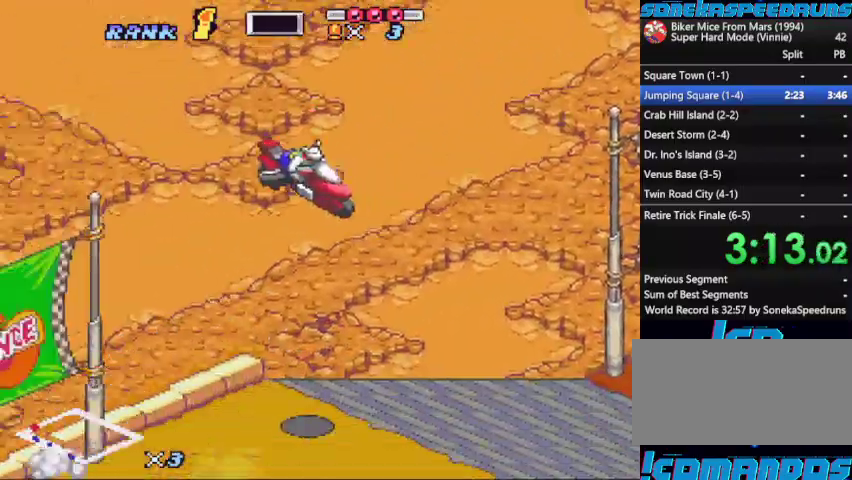
{"buttons": ["B"], "events": [[33, "Y", "down"], [133, "Y", "up"], [267, "Y", "down"], [400, "Y", "up"]]}
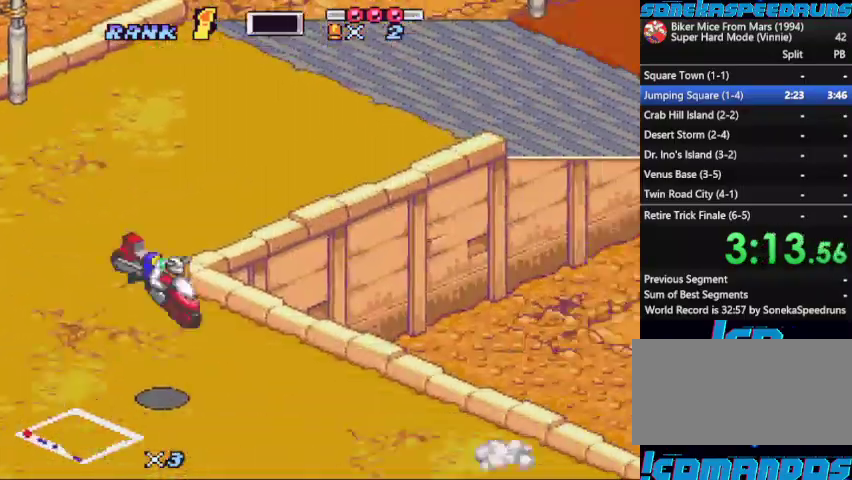
{"buttons": ["B"], "events": [[33, "X", "down"], [467, "X", "up"]]}
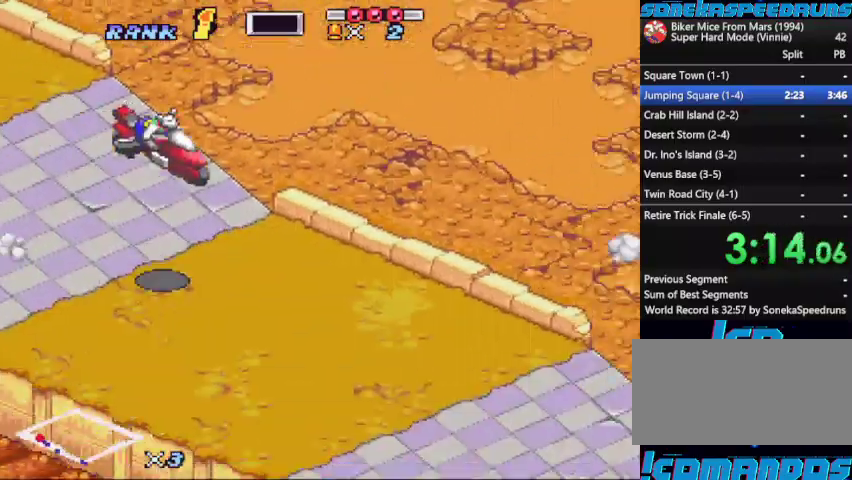
{"buttons": ["B"], "events": [[67, "DPAD_RIGHT", "down"], [133, "DPAD_RIGHT", "up"], [200, "Y", "down"], [433, "Y", "up"]]}
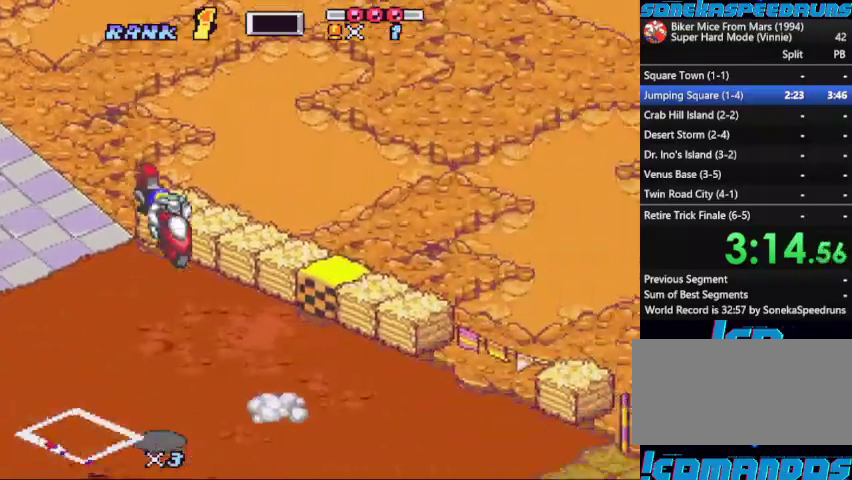
{"buttons": ["B"]}